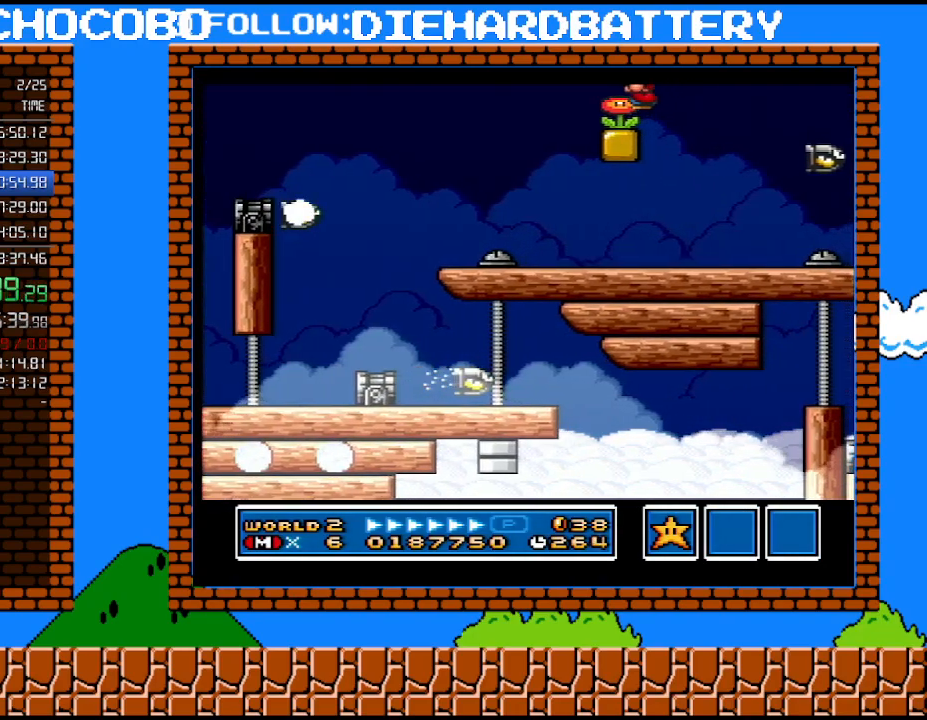
Gameplay with a controller (Nintendo layout); each line is a JSON object with the inputs held at the frame after it. "events" lists button and stick changes between this image and that frame as [ms after this image, input, new state], when the widget could be followed in between. Not read: HOME L3 R3.
{"buttons": [], "events": [[33, "DPAD_LEFT", "up"]]}
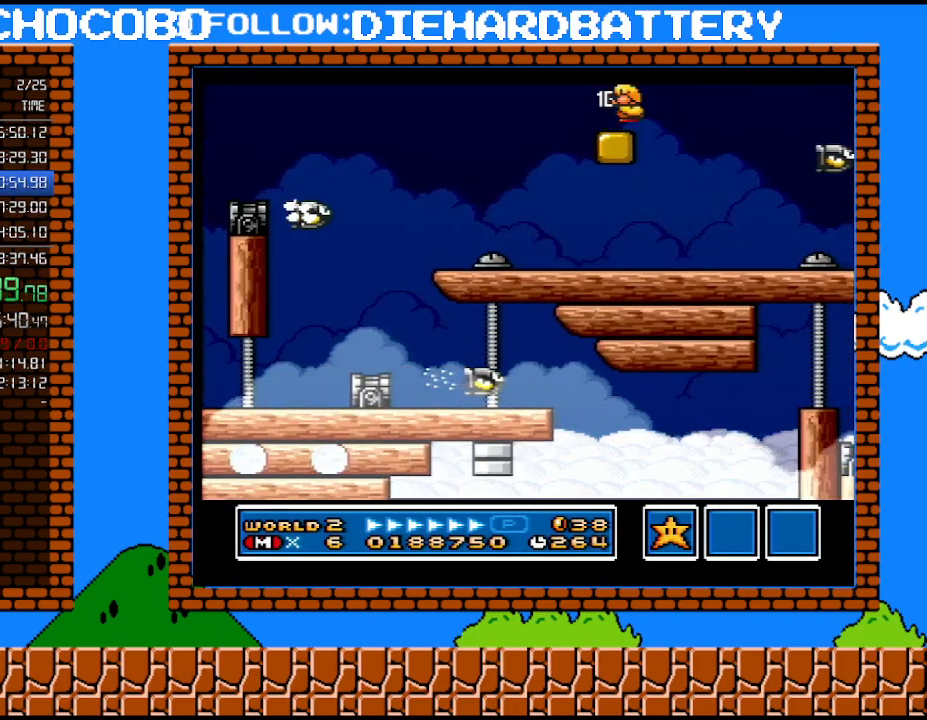
{"buttons": ["DPAD_RIGHT"], "events": [[217, "DPAD_RIGHT", "down"]]}
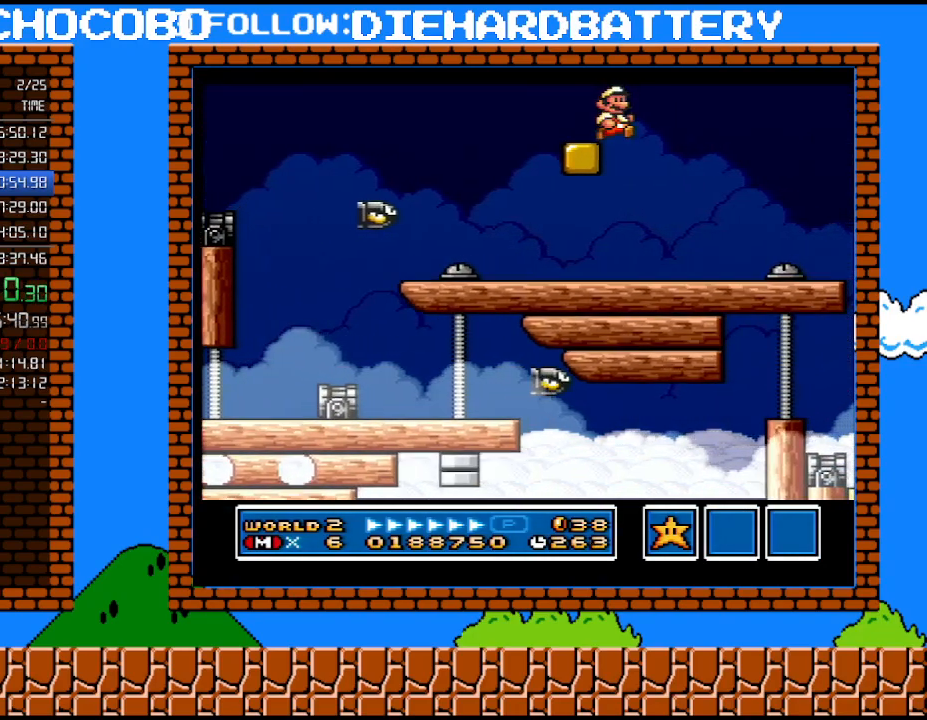
{"buttons": ["Y", "DPAD_RIGHT"], "events": [[183, "Y", "down"], [250, "Y", "up"], [367, "Y", "down"]]}
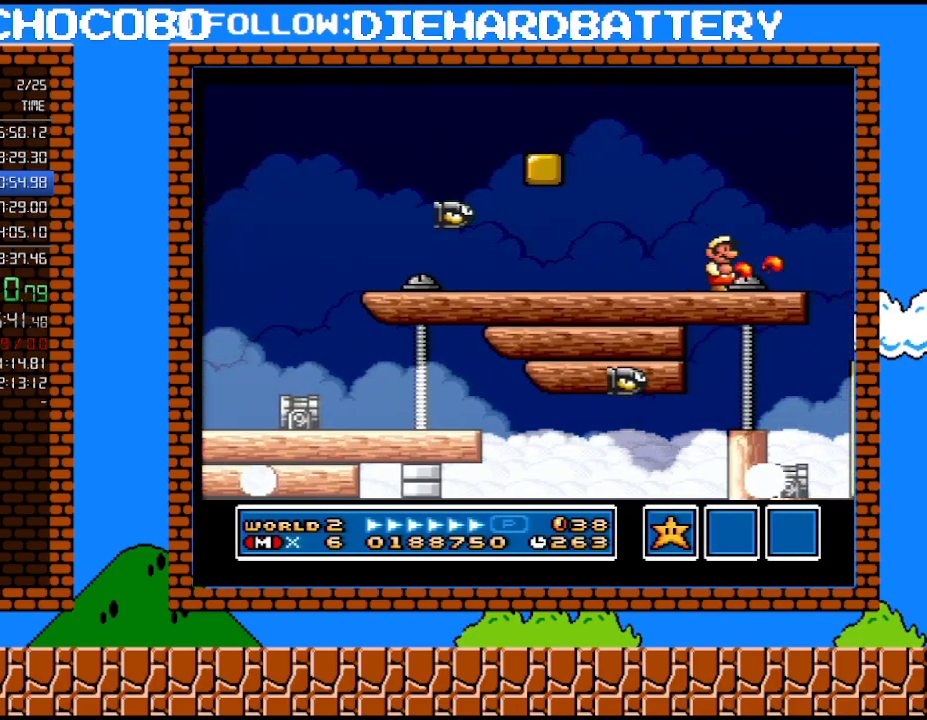
{"buttons": ["Y"], "events": [[183, "DPAD_DOWN", "down"], [183, "DPAD_RIGHT", "up"], [250, "B", "down"], [300, "DPAD_DOWN", "up"], [433, "B", "up"]]}
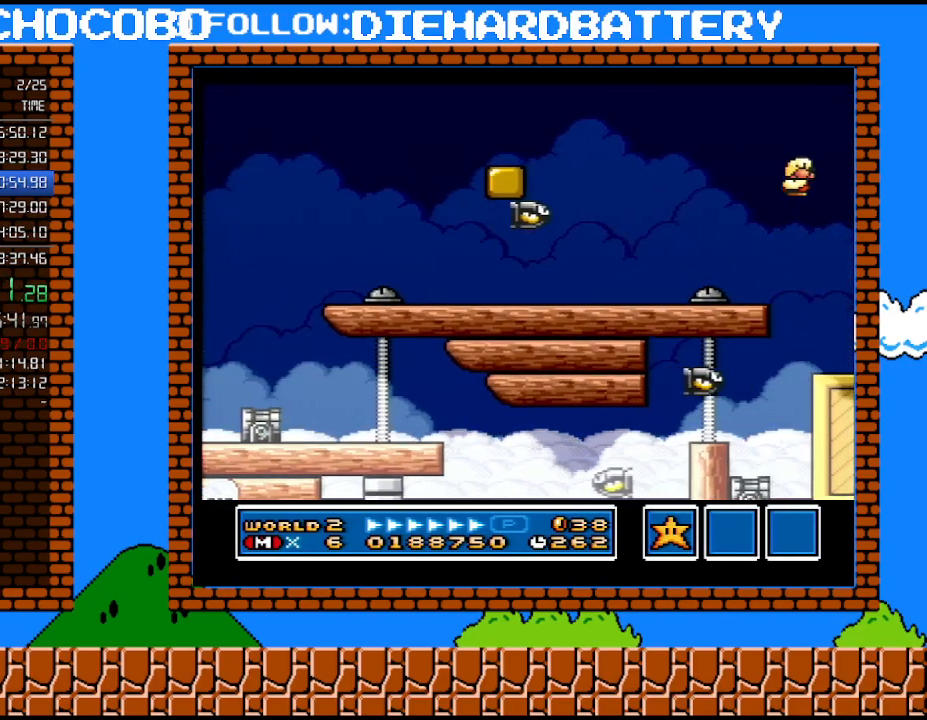
{"buttons": ["Y", "DPAD_RIGHT"], "events": [[317, "DPAD_LEFT", "down"], [433, "DPAD_LEFT", "up"], [467, "DPAD_RIGHT", "down"]]}
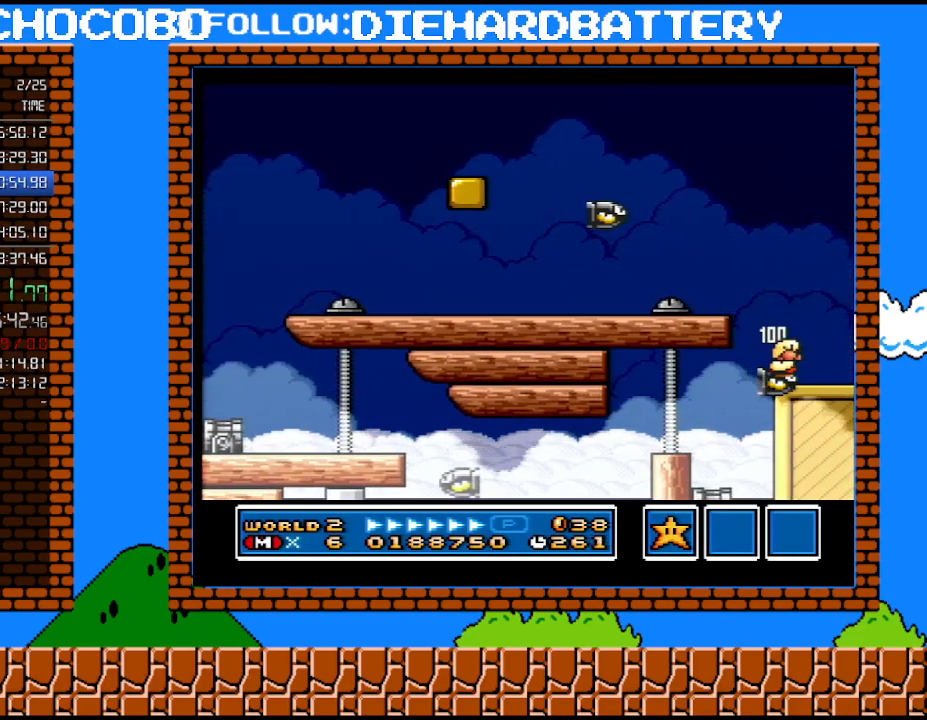
{"buttons": ["Y", "DPAD_LEFT"], "events": [[83, "DPAD_RIGHT", "up"], [317, "DPAD_LEFT", "down"]]}
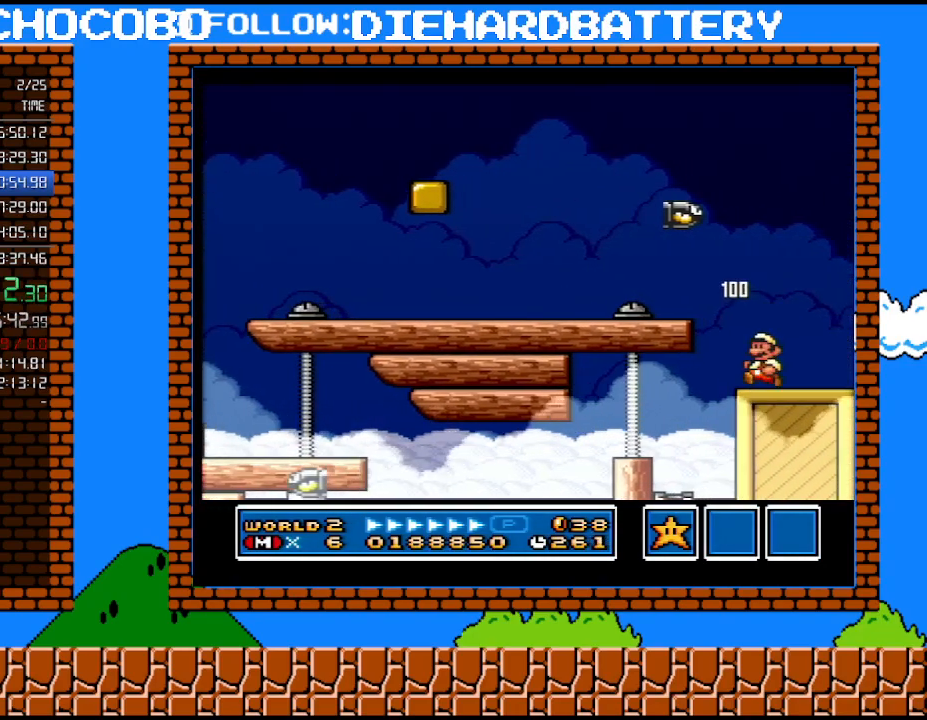
{"buttons": ["DPAD_LEFT"], "events": [[117, "Y", "up"], [250, "DPAD_LEFT", "up"], [500, "DPAD_LEFT", "down"]]}
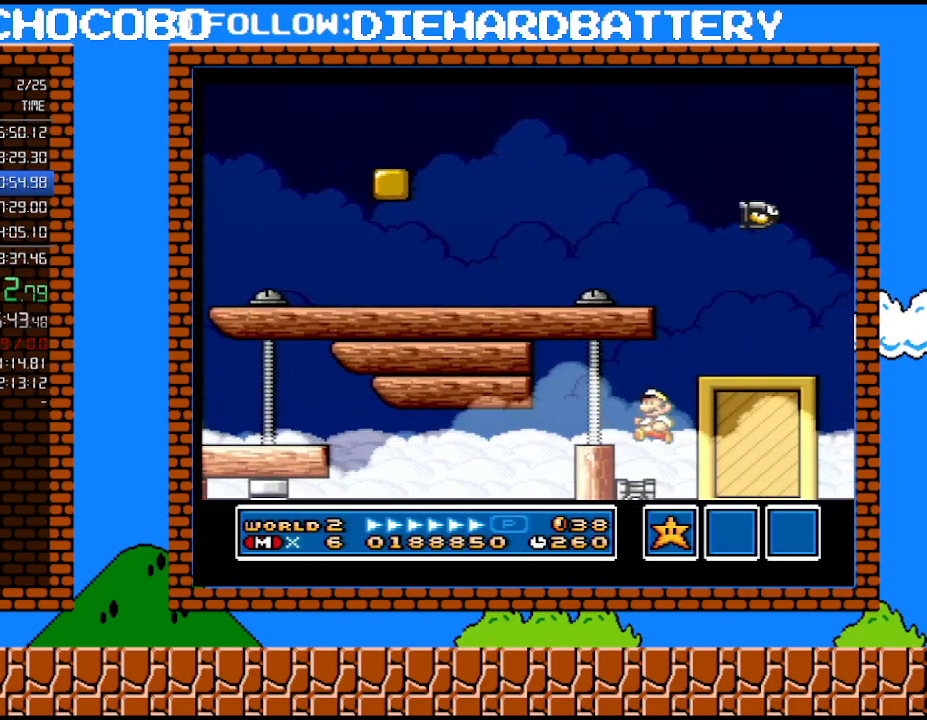
{"buttons": [], "events": [[117, "DPAD_LEFT", "up"]]}
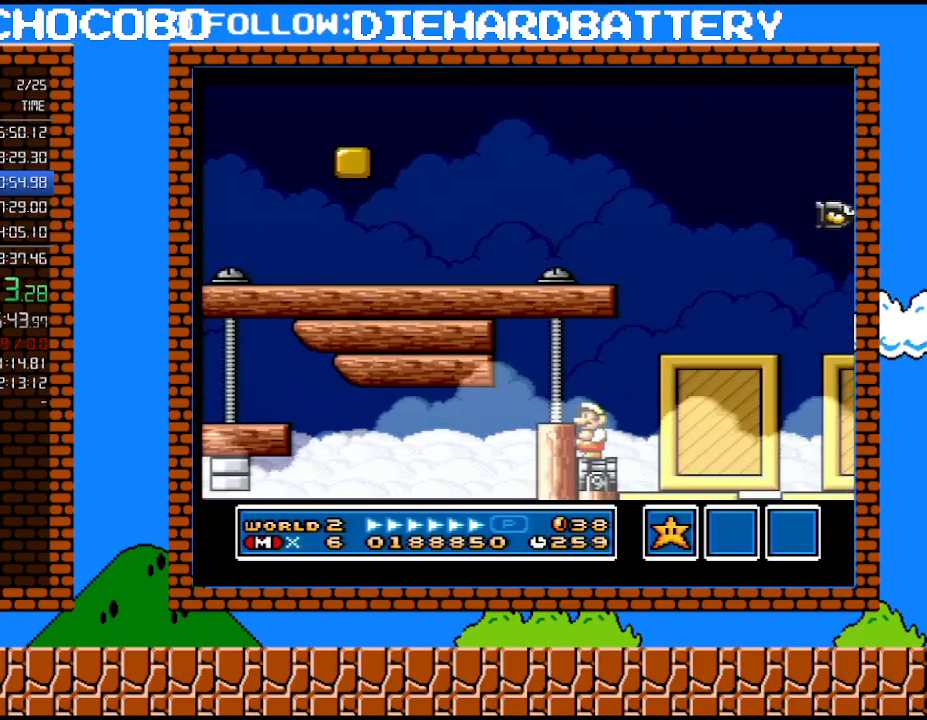
{"buttons": [], "events": [[83, "Y", "down"], [217, "Y", "up"], [283, "Y", "down"], [400, "Y", "up"]]}
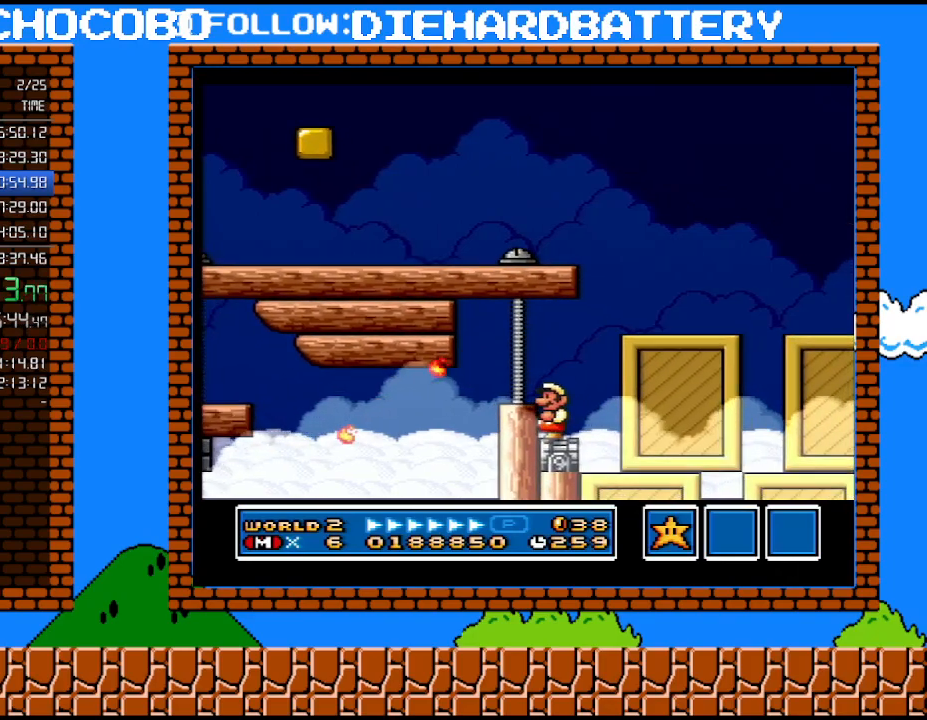
{"buttons": [], "events": [[33, "Y", "down"], [117, "Y", "up"], [283, "Y", "down"], [367, "Y", "up"]]}
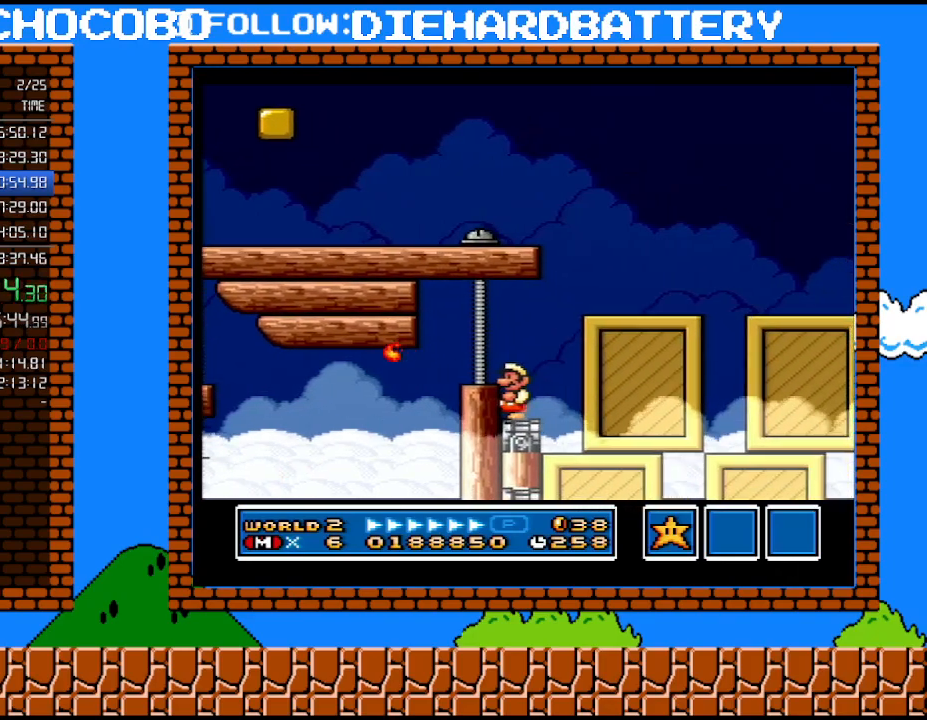
{"buttons": [], "events": [[83, "Y", "down"], [250, "Y", "up"]]}
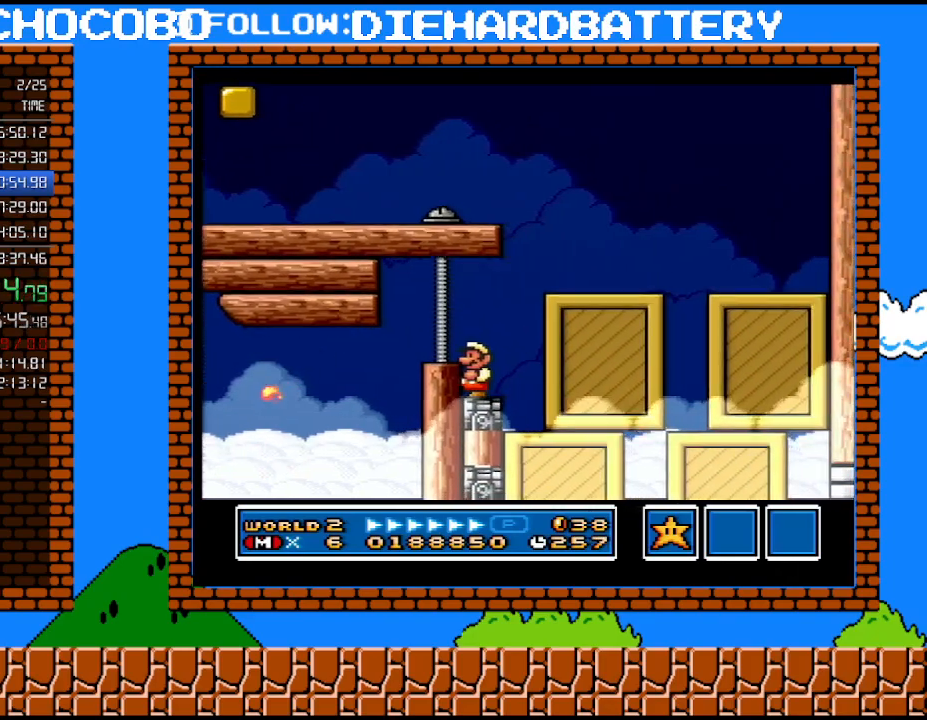
{"buttons": [], "events": [[50, "Y", "down"], [250, "Y", "up"]]}
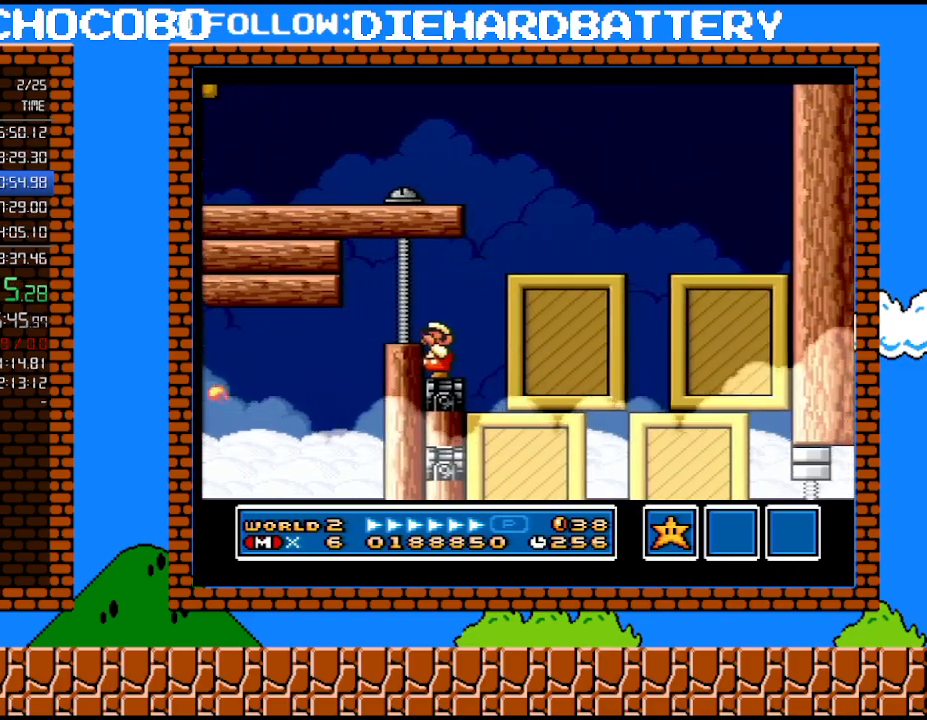
{"buttons": ["Y"], "events": [[33, "Y", "down"], [217, "Y", "up"], [433, "Y", "down"]]}
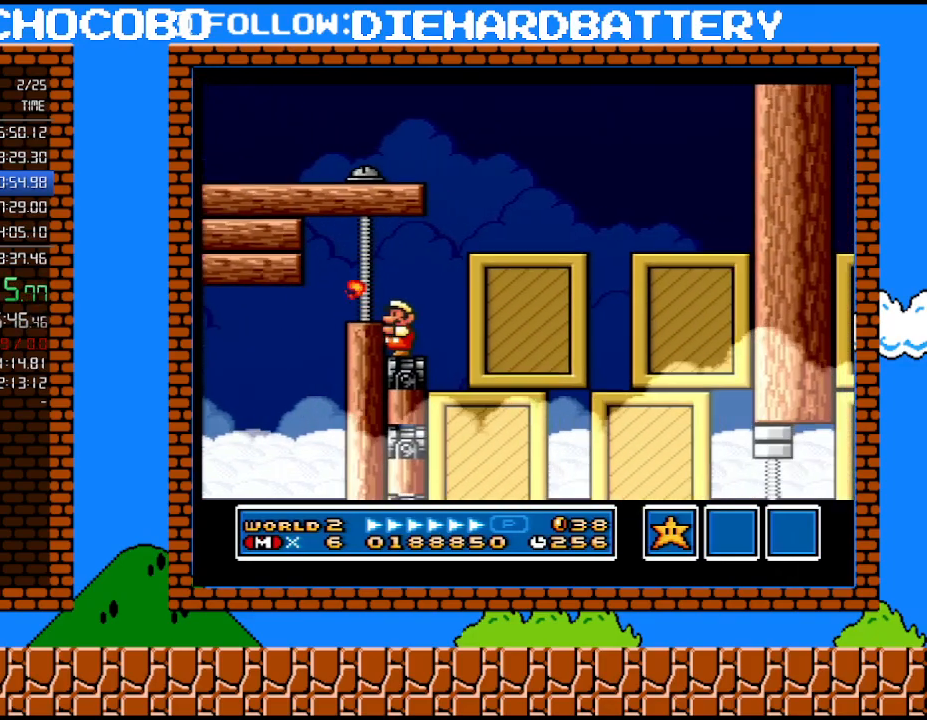
{"buttons": ["Y"], "events": [[183, "Y", "up"], [500, "Y", "down"]]}
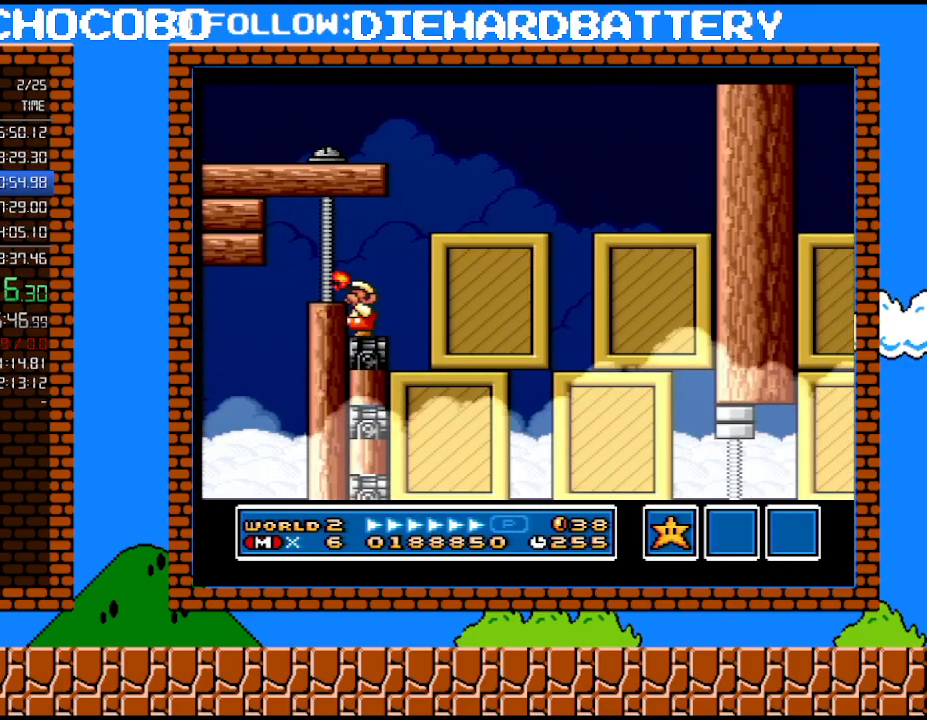
{"buttons": ["Y"], "events": [[183, "Y", "up"], [400, "Y", "down"]]}
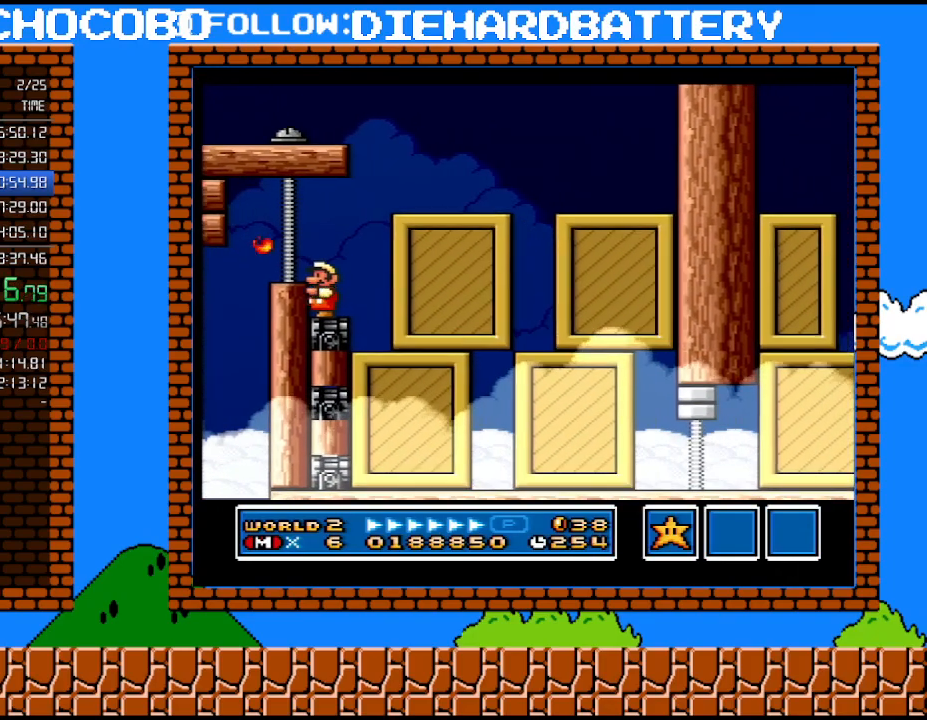
{"buttons": [], "events": [[83, "Y", "up"]]}
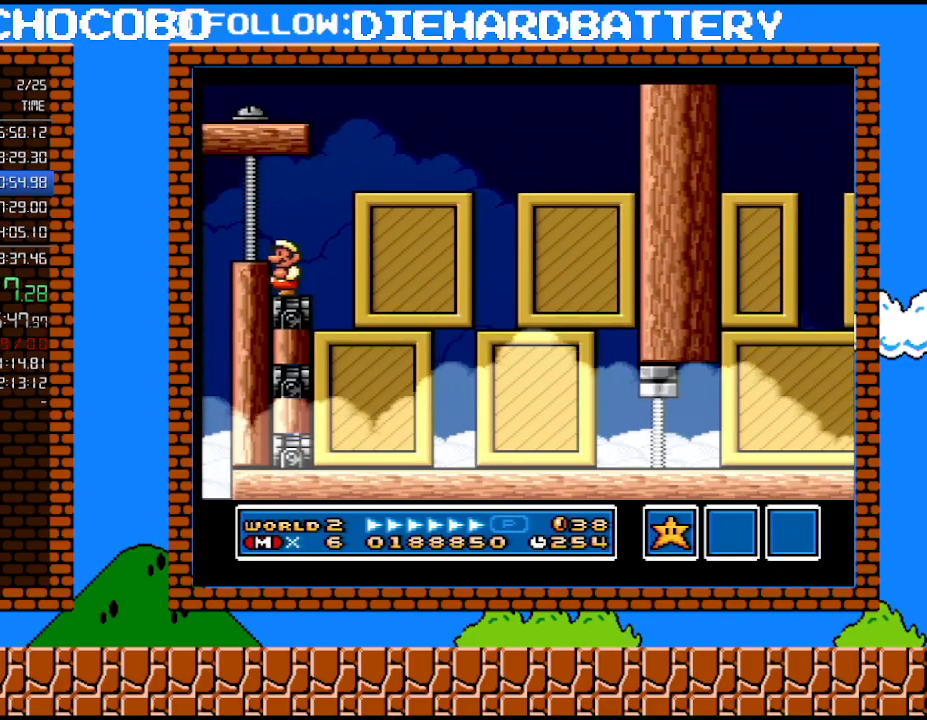
{"buttons": [], "events": [[250, "X", "down"], [400, "X", "up"]]}
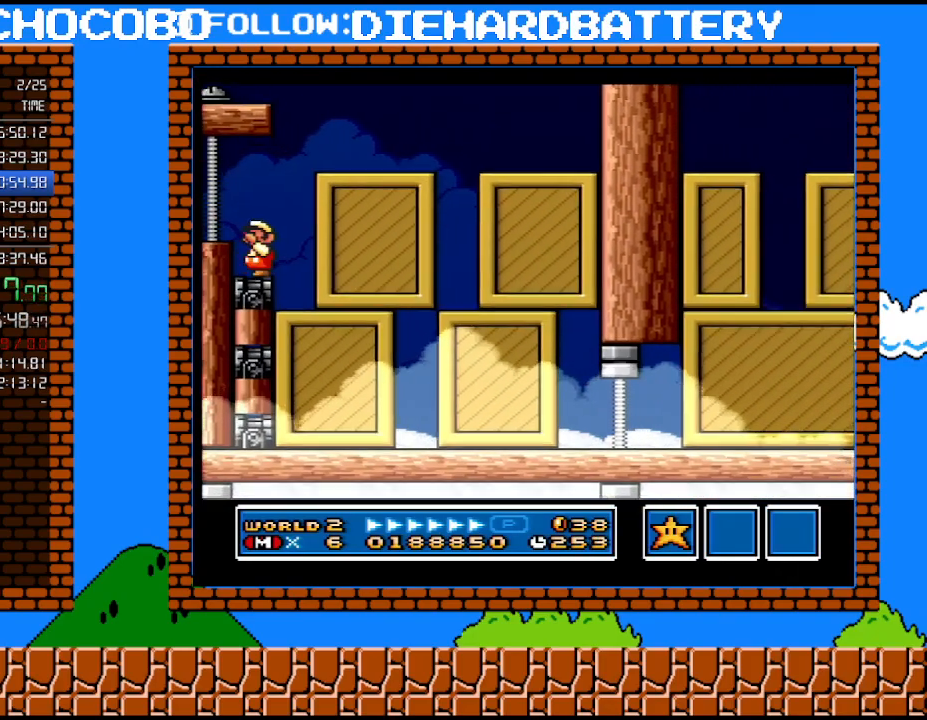
{"buttons": ["DPAD_RIGHT"], "events": [[33, "X", "down"], [117, "X", "up"], [217, "X", "down"], [283, "X", "up"], [367, "X", "down"], [433, "DPAD_RIGHT", "down"], [500, "X", "up"]]}
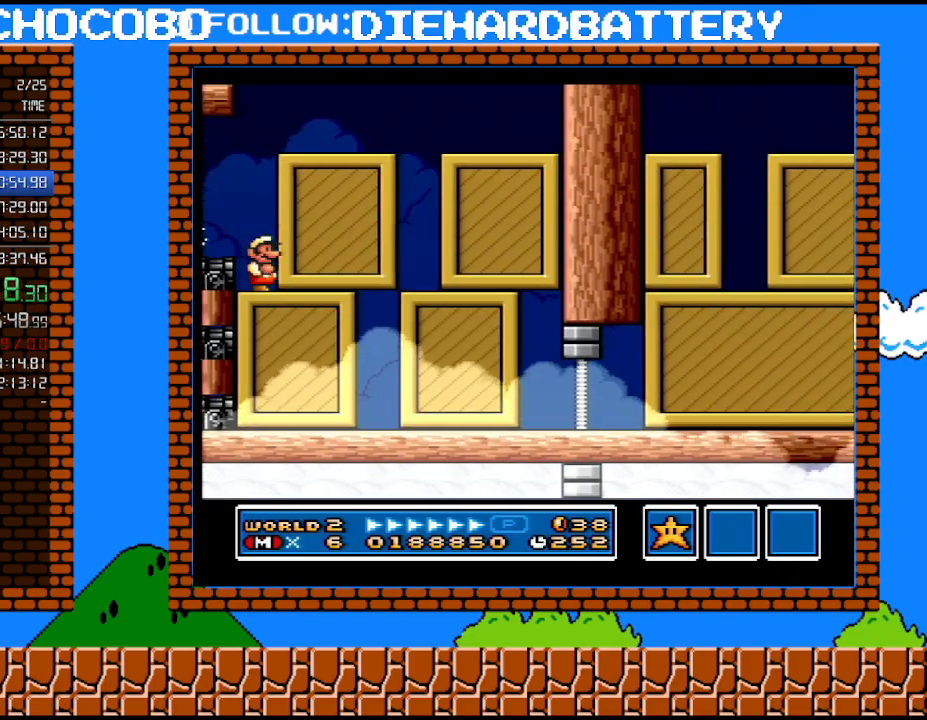
{"buttons": ["Y", "DPAD_RIGHT"], "events": [[183, "Y", "down"], [333, "DPAD_LEFT", "down"], [333, "DPAD_RIGHT", "up"], [433, "DPAD_LEFT", "up"], [500, "DPAD_RIGHT", "down"]]}
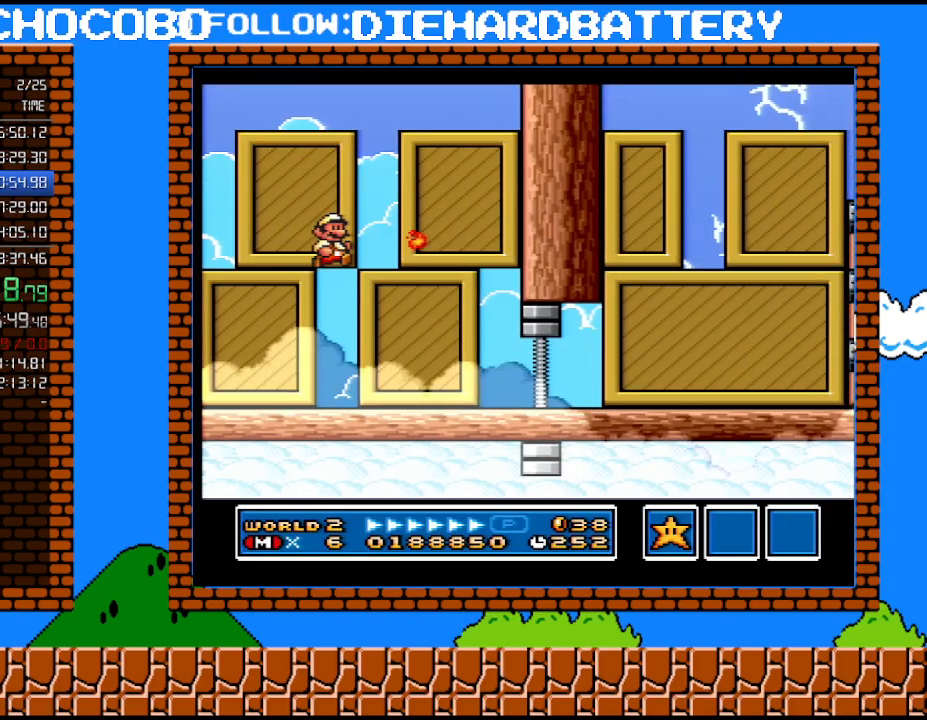
{"buttons": ["Y", "DPAD_RIGHT"], "events": []}
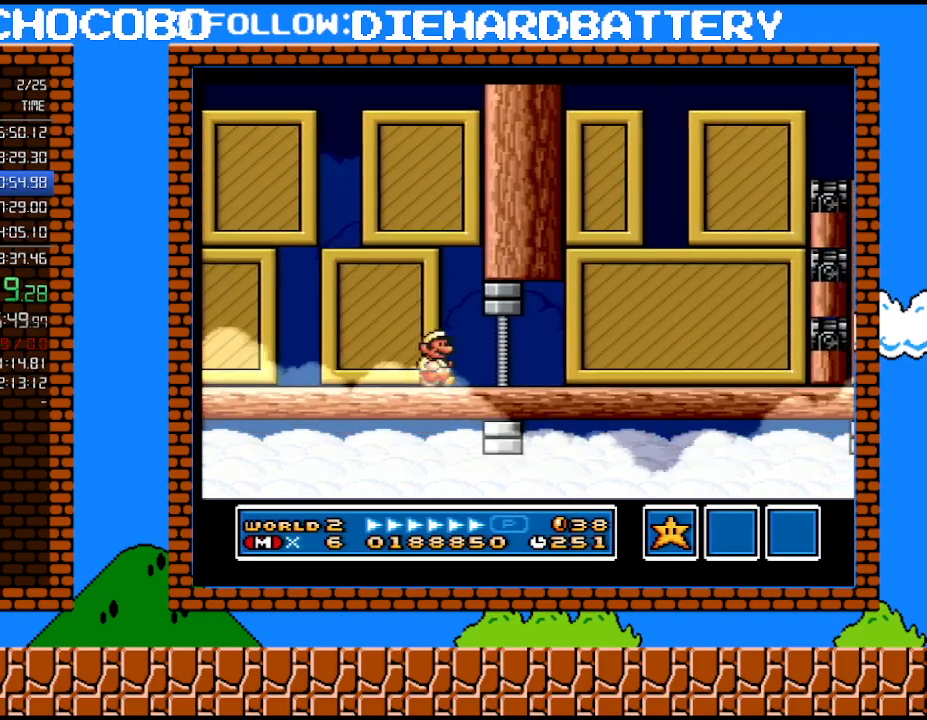
{"buttons": ["Y", "DPAD_RIGHT"], "events": []}
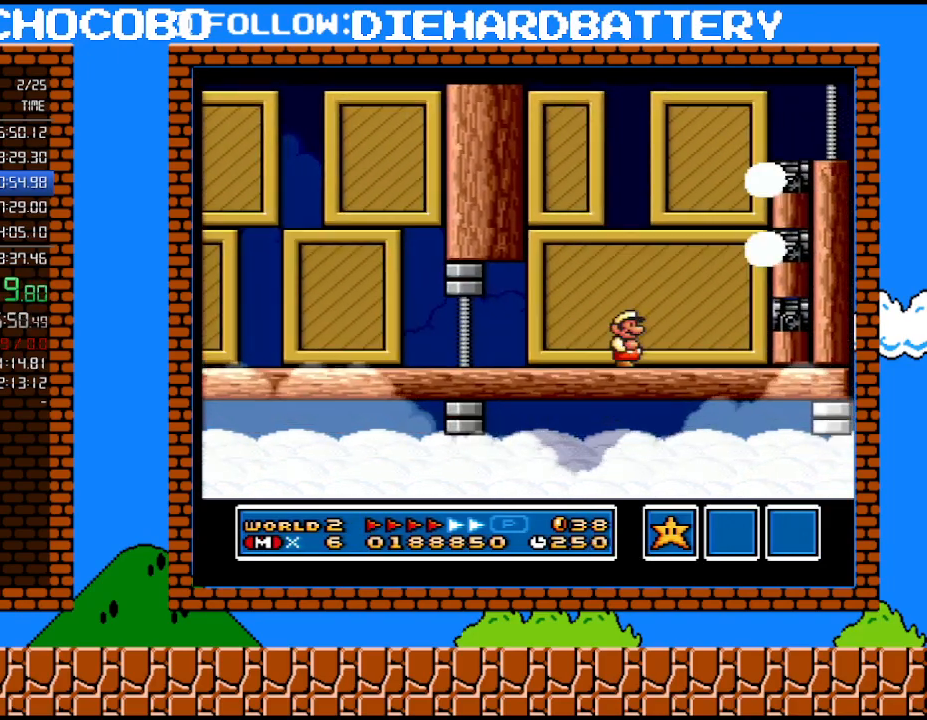
{"buttons": ["B", "DPAD_DOWN"], "events": [[150, "Y", "up"], [183, "DPAD_RIGHT", "up"], [283, "DPAD_DOWN", "down"], [367, "B", "down"]]}
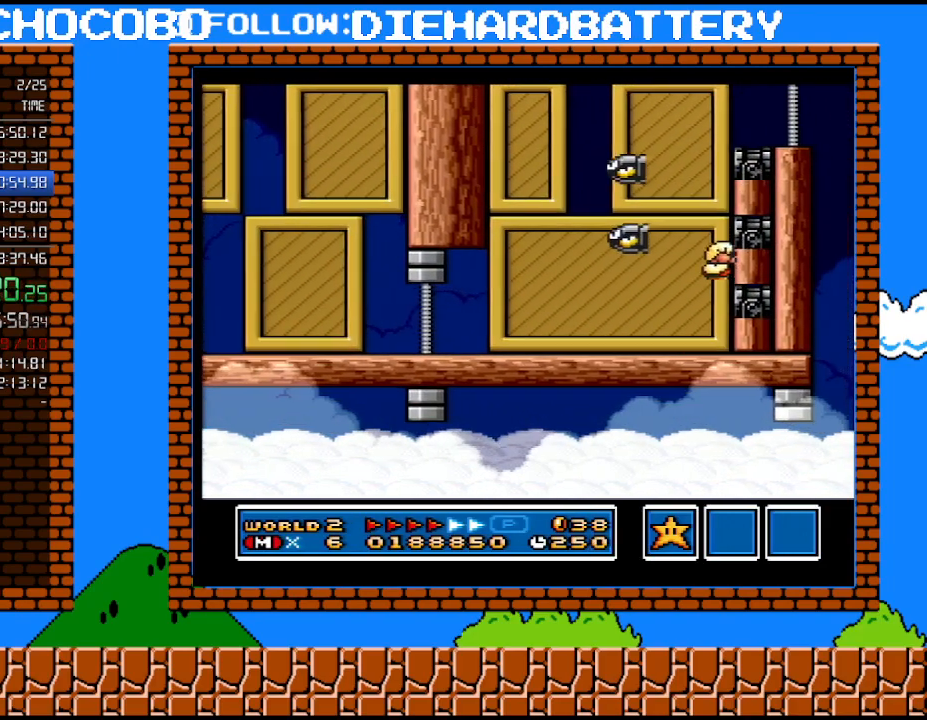
{"buttons": ["DPAD_DOWN"], "events": [[250, "B", "up"]]}
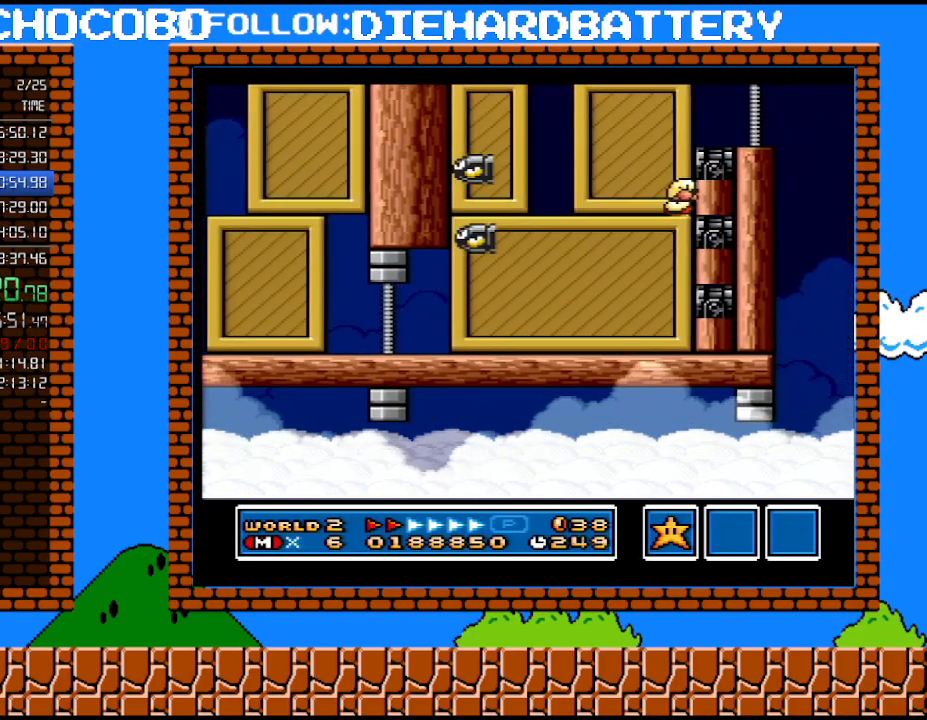
{"buttons": [], "events": [[67, "B", "down"], [367, "B", "up"], [467, "DPAD_DOWN", "up"]]}
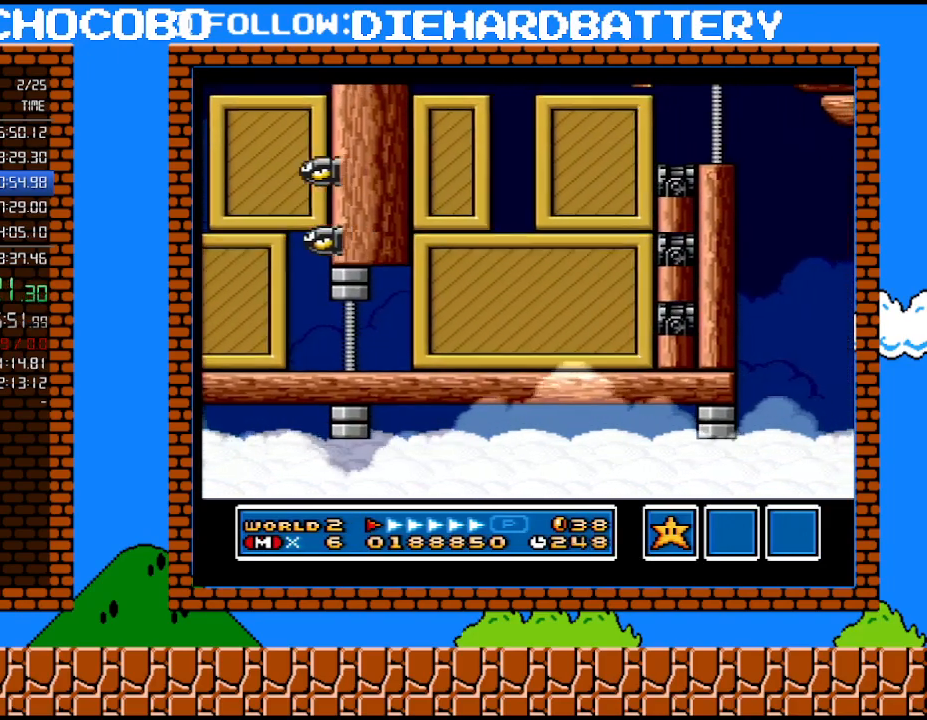
{"buttons": ["Y"], "events": [[283, "Y", "down"], [400, "Y", "up"], [500, "Y", "down"]]}
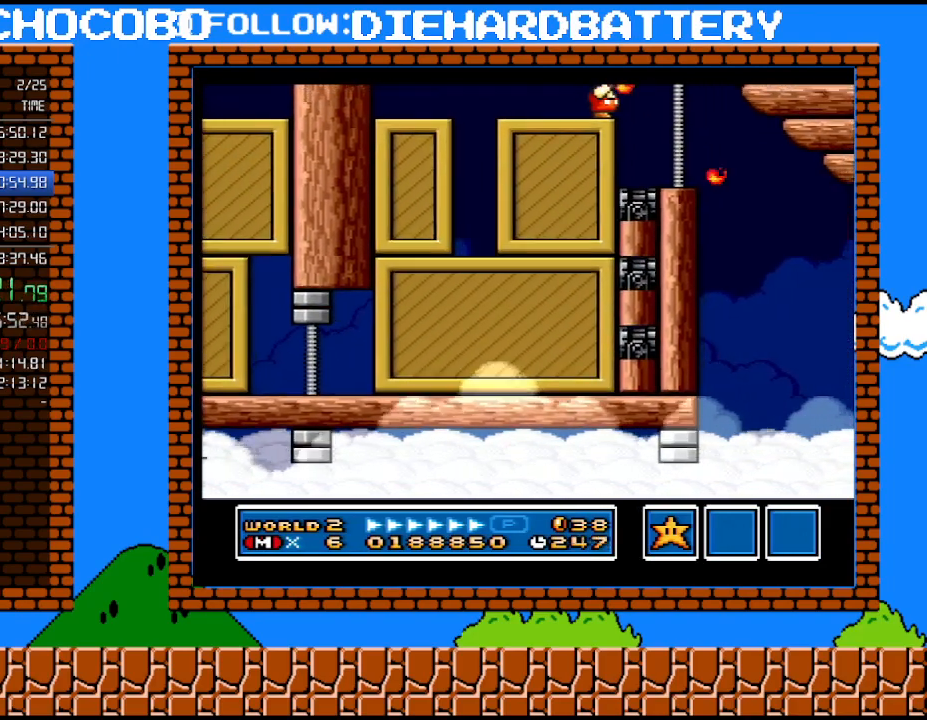
{"buttons": ["Y"], "events": [[100, "Y", "up"], [400, "Y", "down"]]}